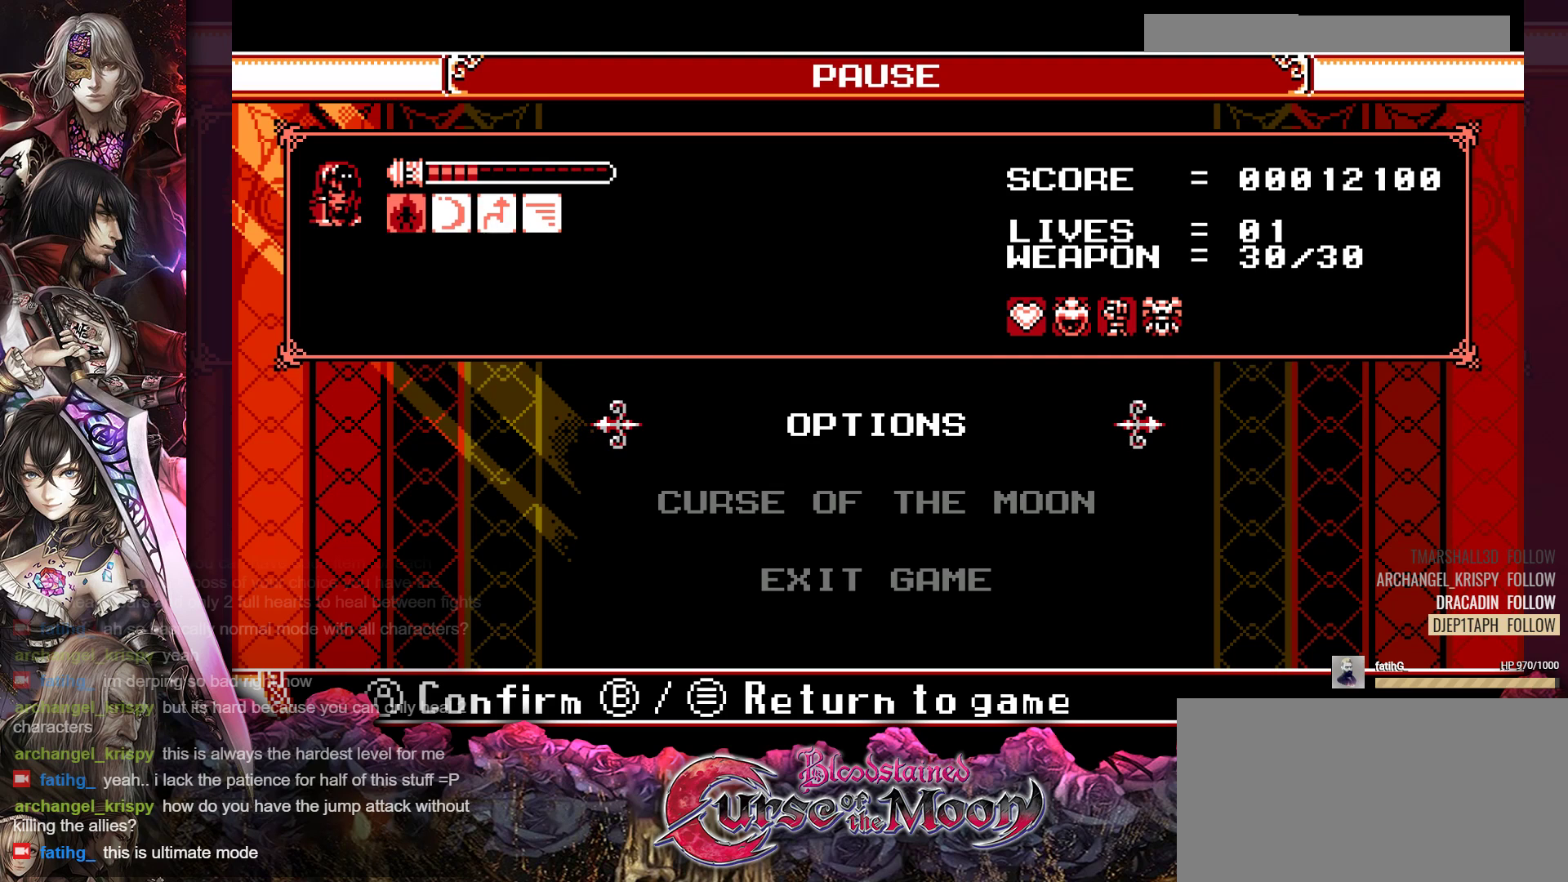
Gameplay with a controller (Nintendo layout); each line is a JSON object with the inputs held at the frame after it. "events" lists button and stick changes between this image and that frame as [ms after this image, input, new state], when the widget could be followed in between. Not read: L3 R3.
{"buttons": [], "events": [[267, "A", "down"], [350, "A", "up"]]}
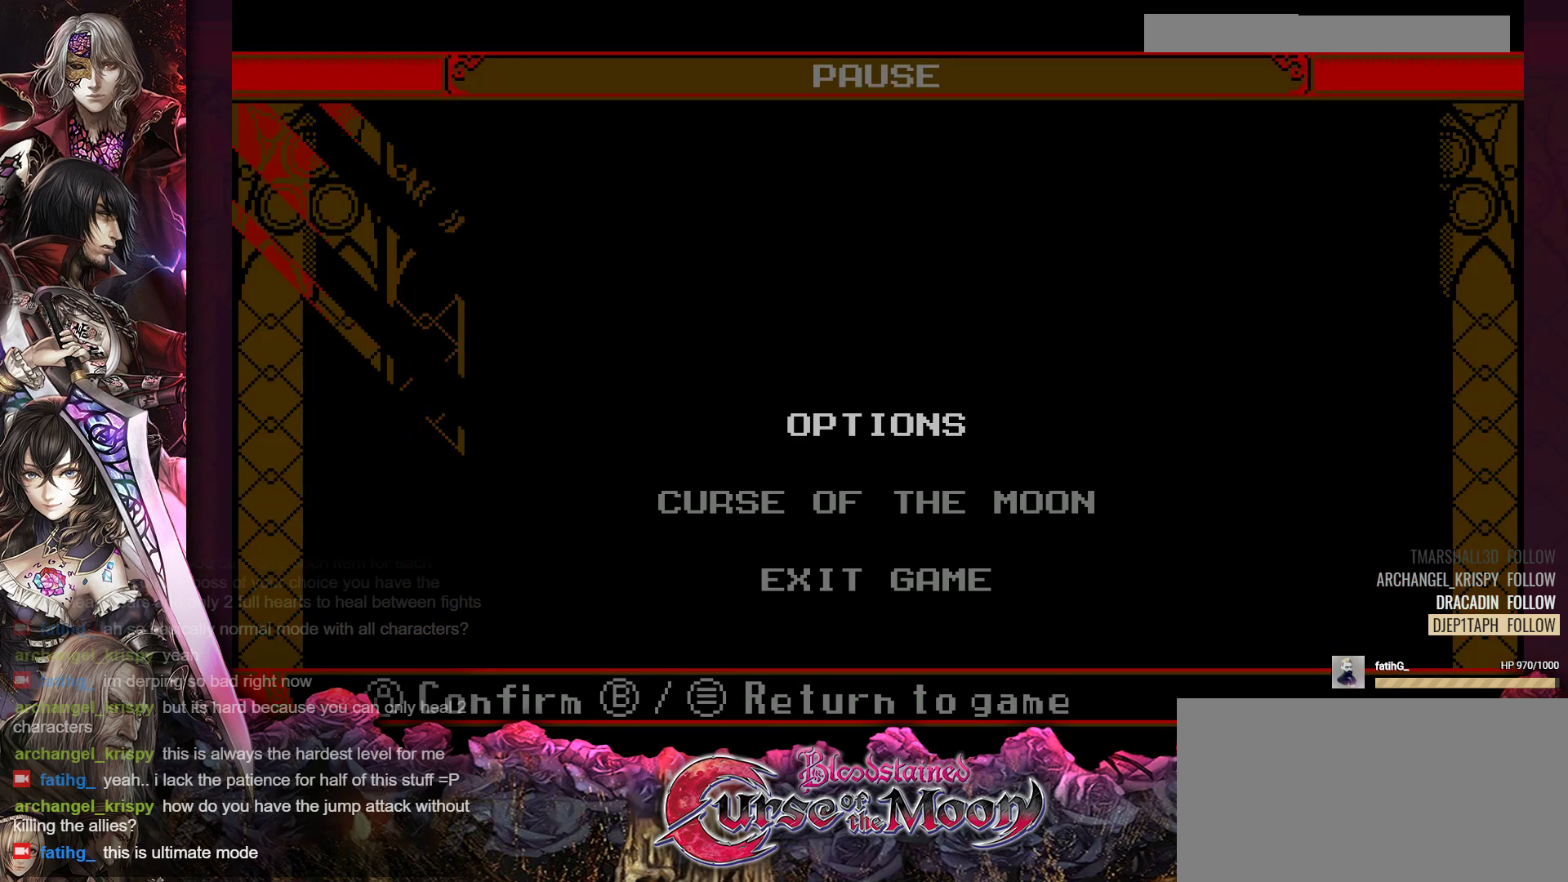
{"buttons": [], "events": []}
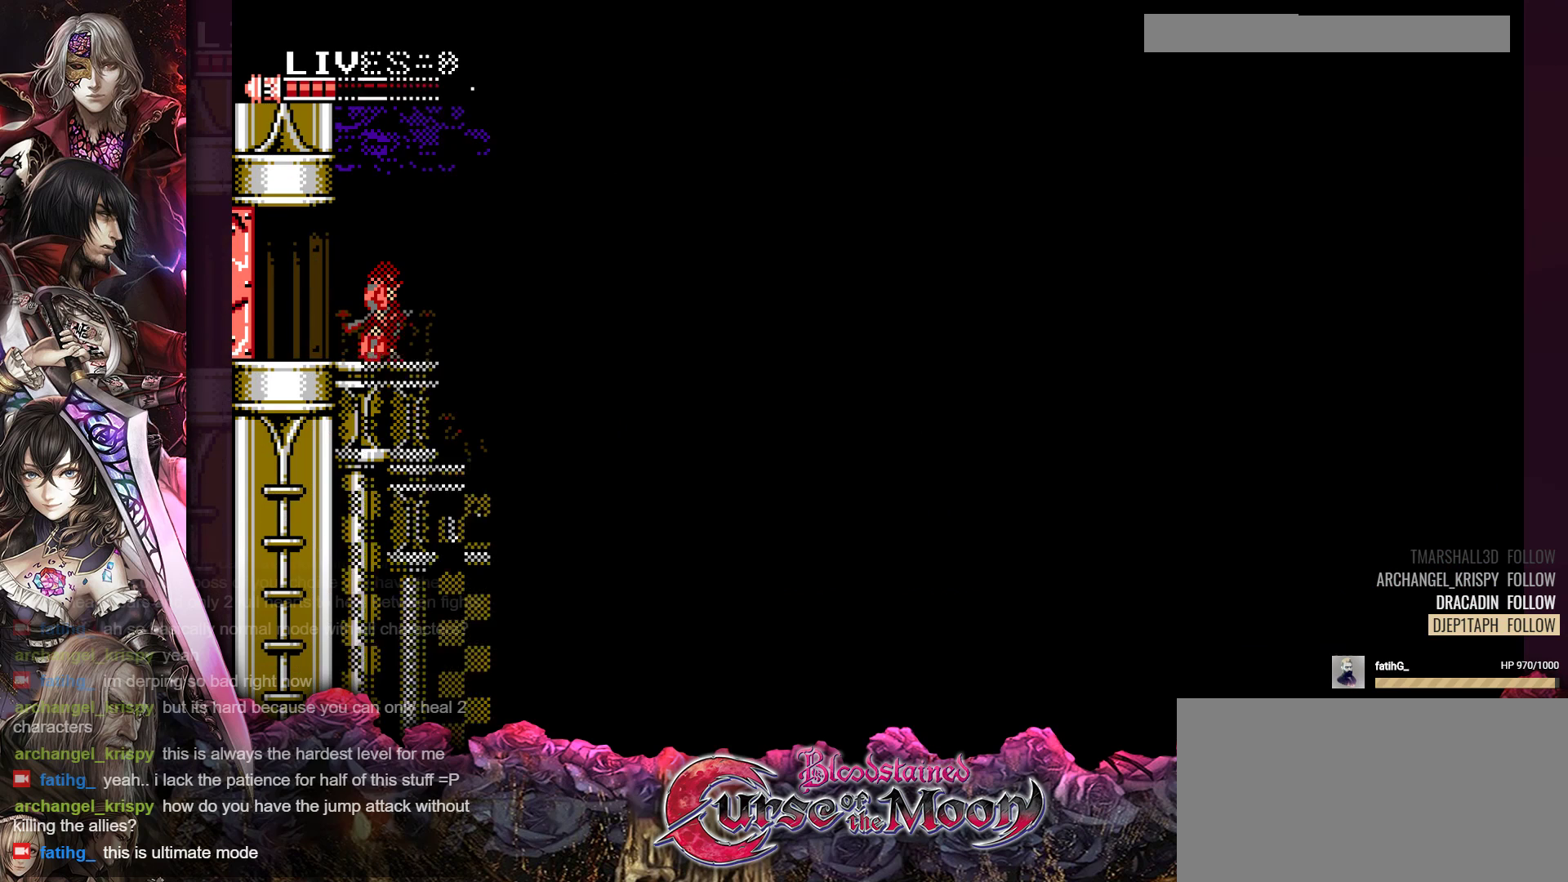
{"buttons": [], "events": []}
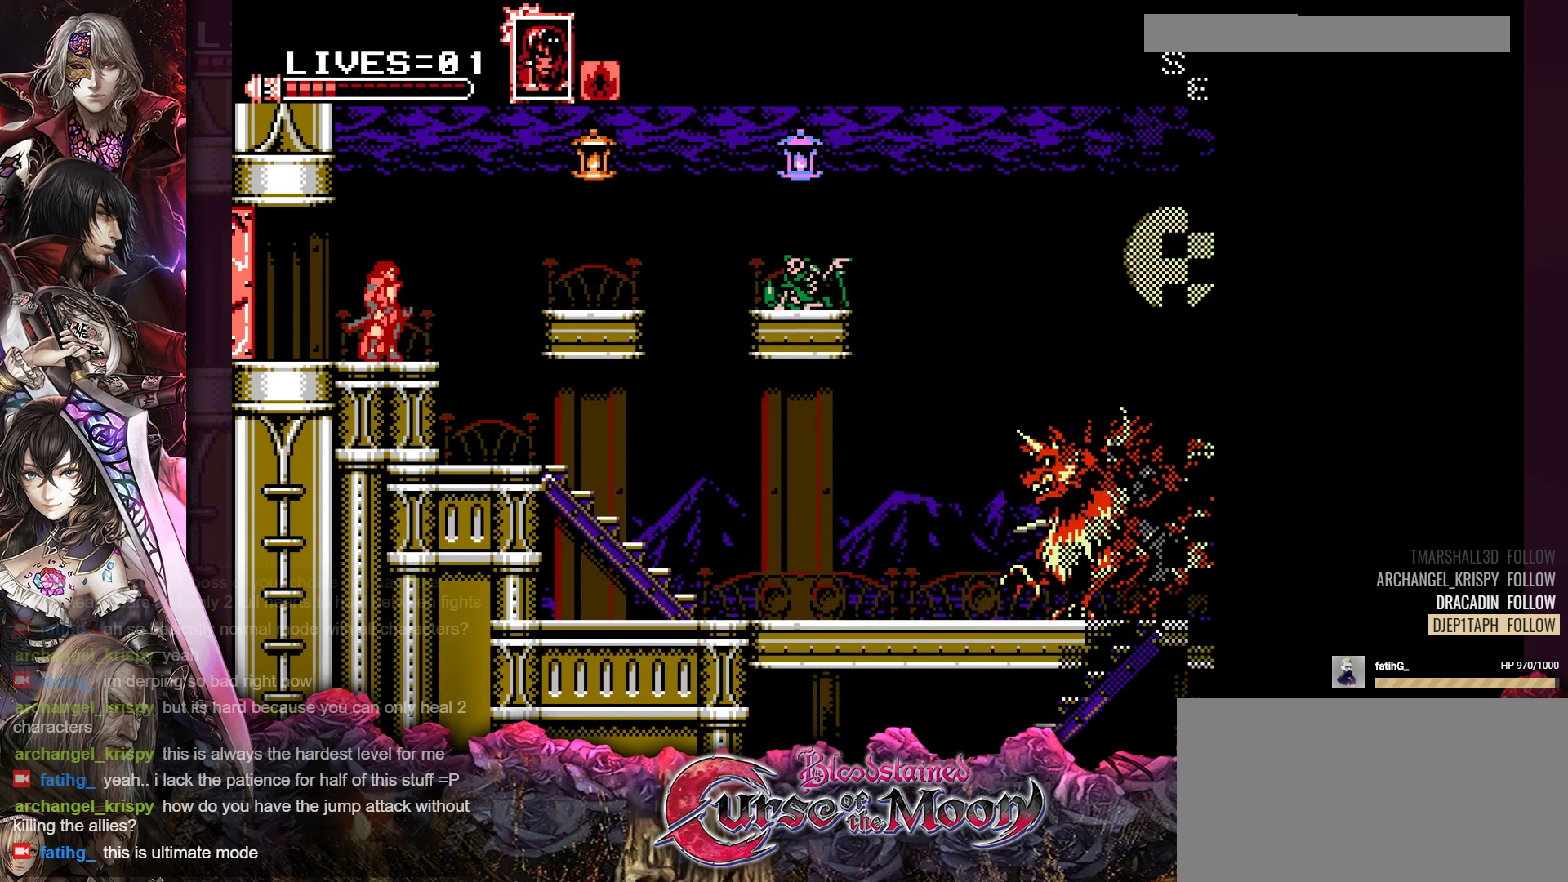
{"buttons": ["DPAD_RIGHT"], "events": [[500, "DPAD_RIGHT", "down"]]}
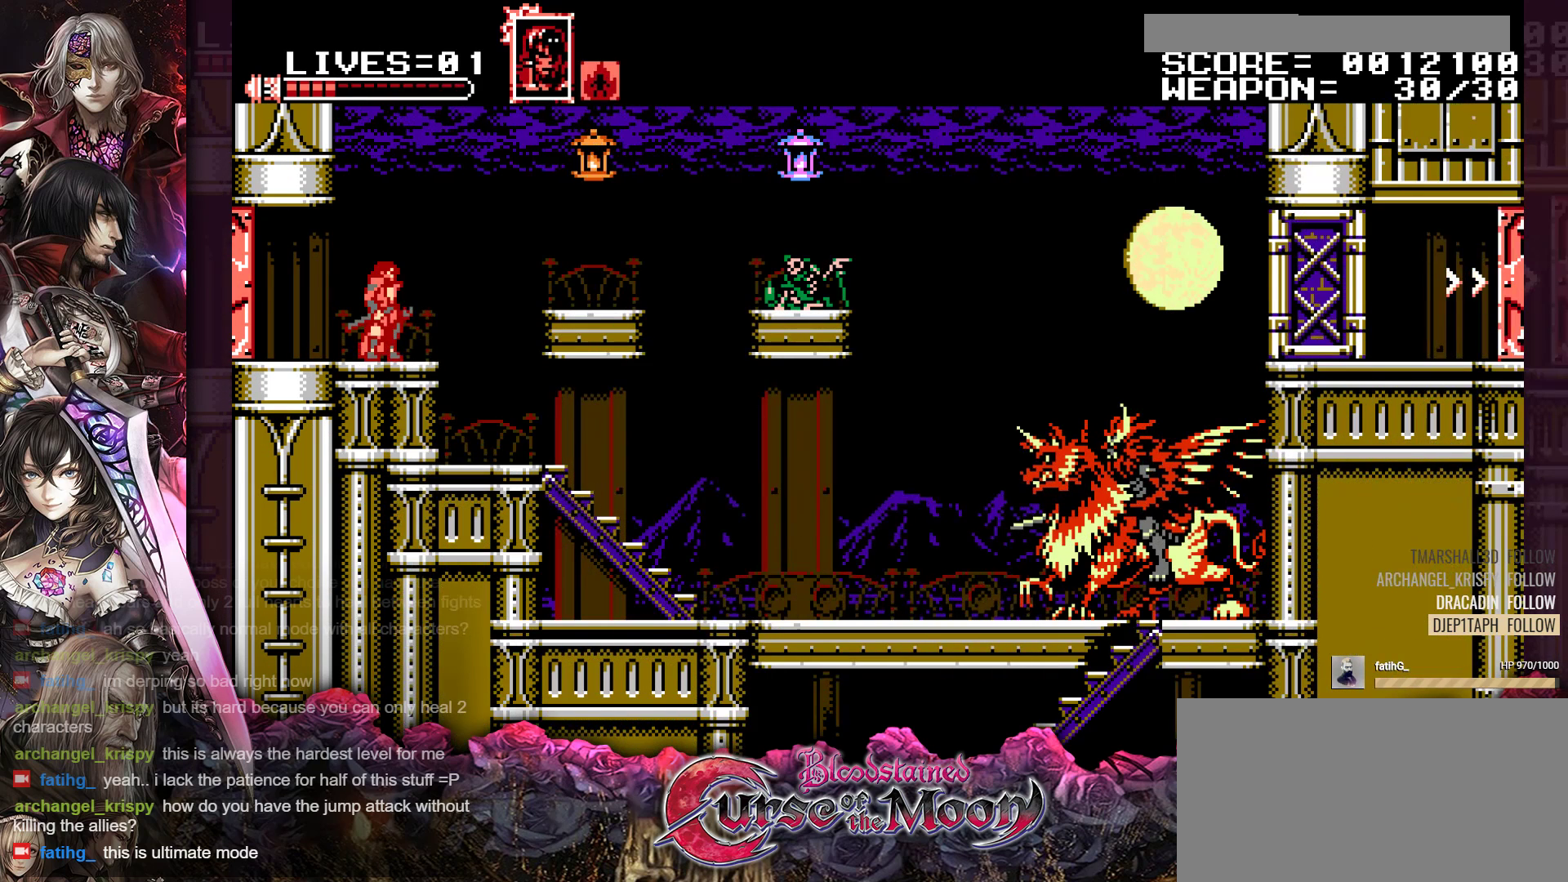
{"buttons": ["DPAD_RIGHT"], "events": [[133, "B", "down"], [350, "B", "up"]]}
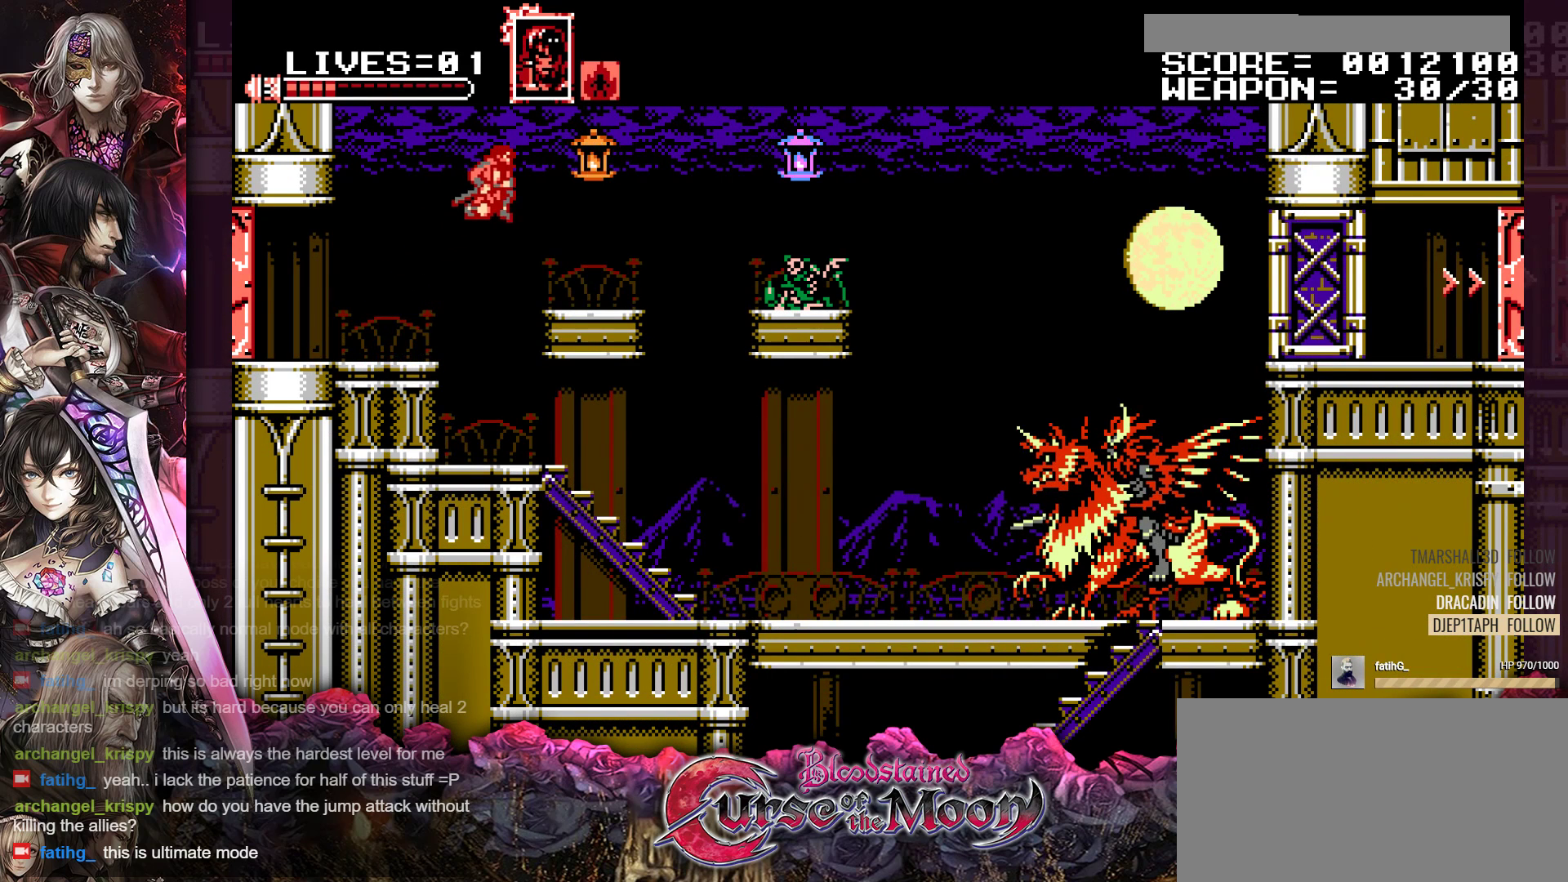
{"buttons": ["Y"], "events": [[233, "DPAD_RIGHT", "up"], [383, "B", "down"], [417, "Y", "down"], [500, "B", "up"]]}
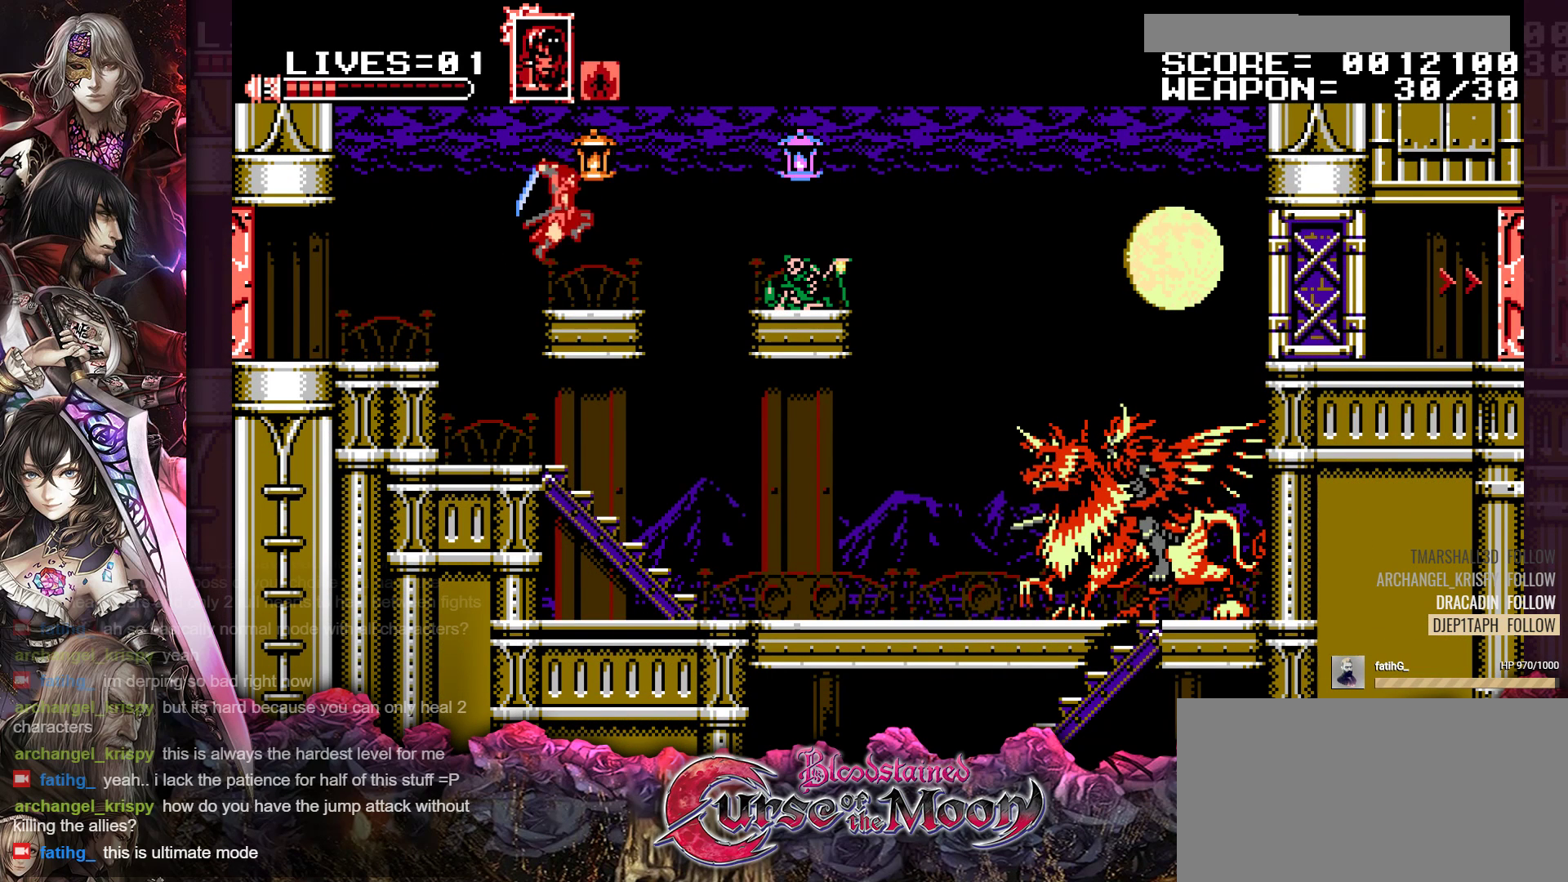
{"buttons": [], "events": [[17, "Y", "up"]]}
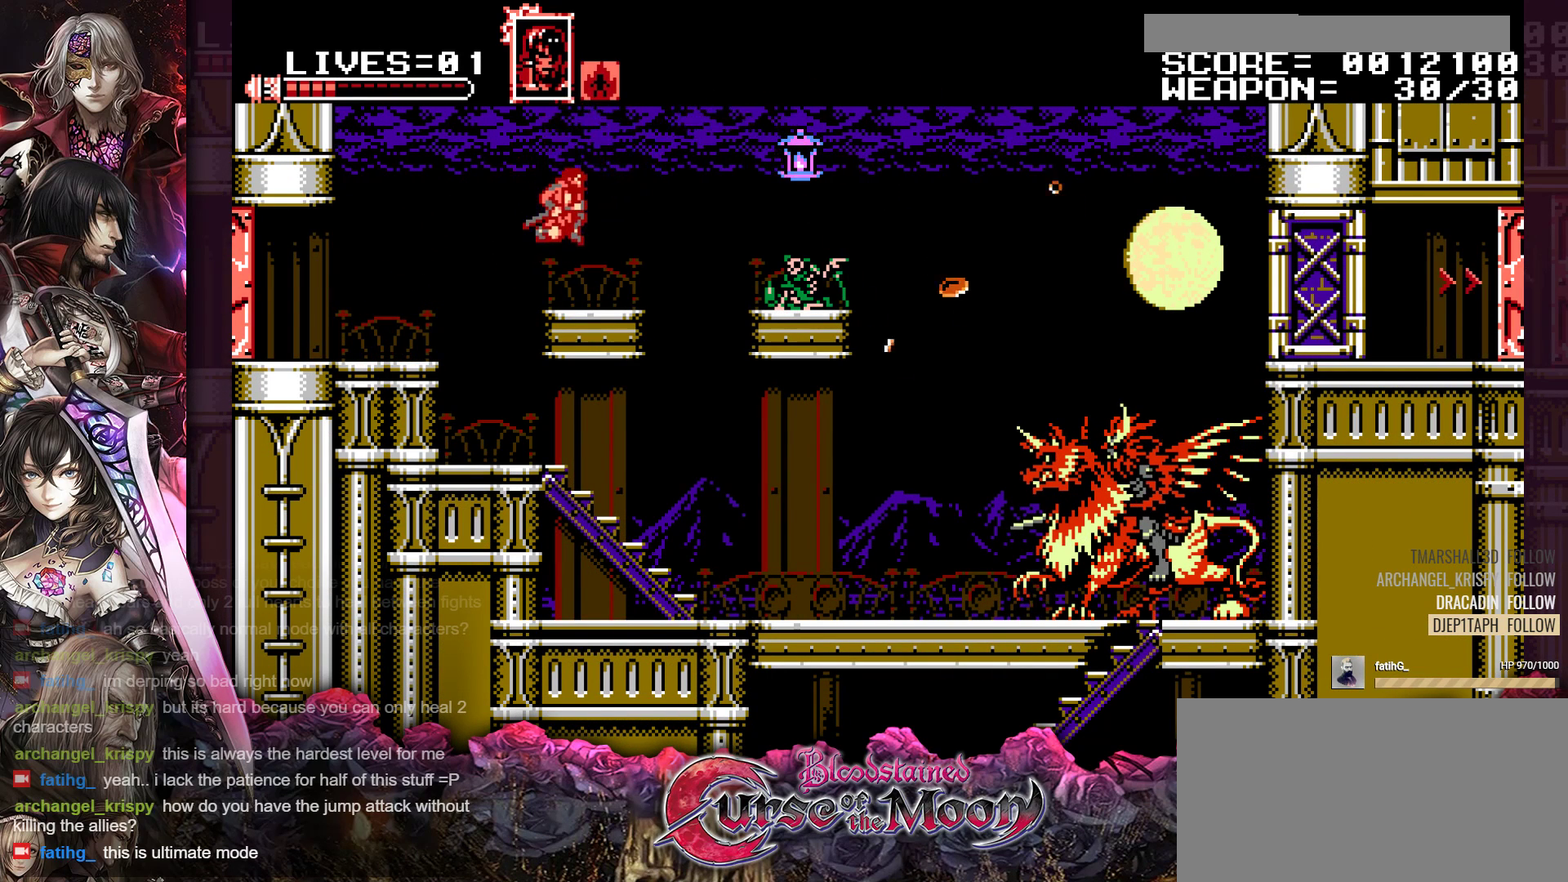
{"buttons": [], "events": []}
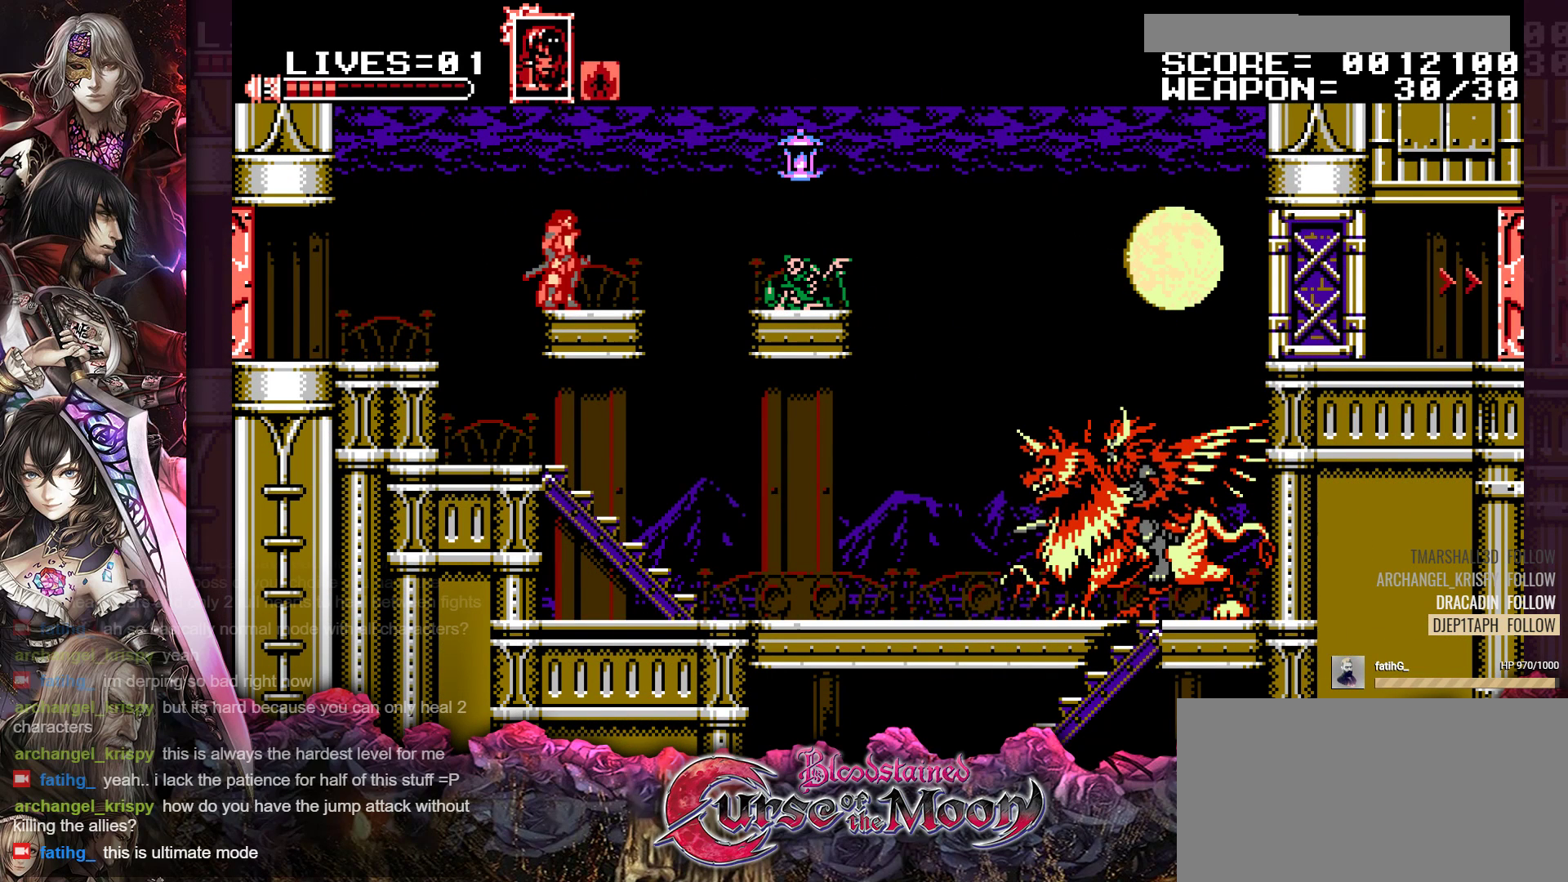
{"buttons": [], "events": []}
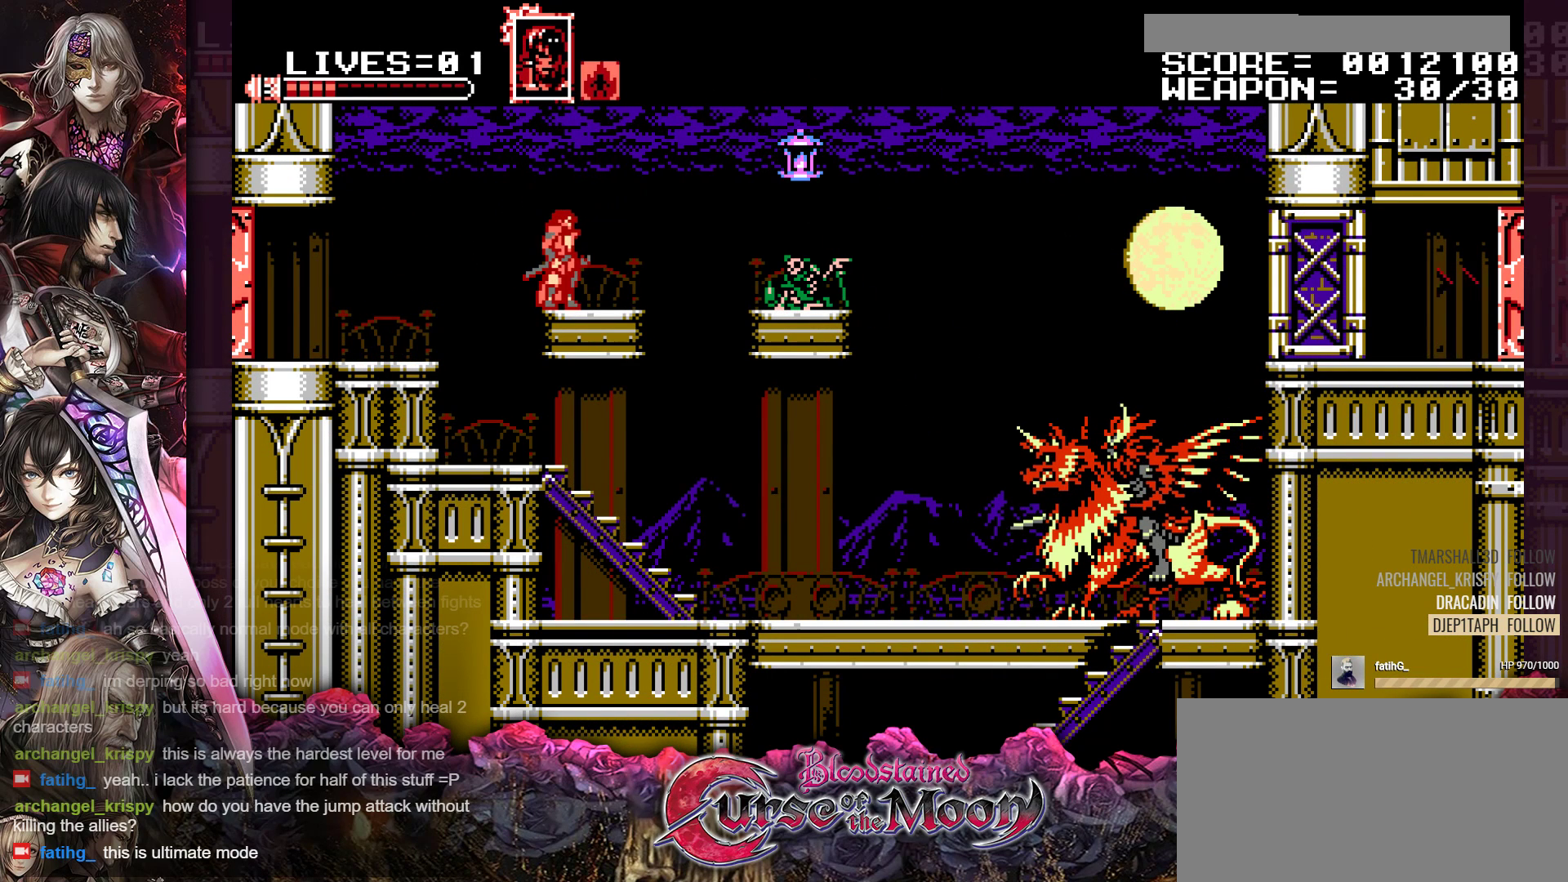
{"buttons": [], "events": []}
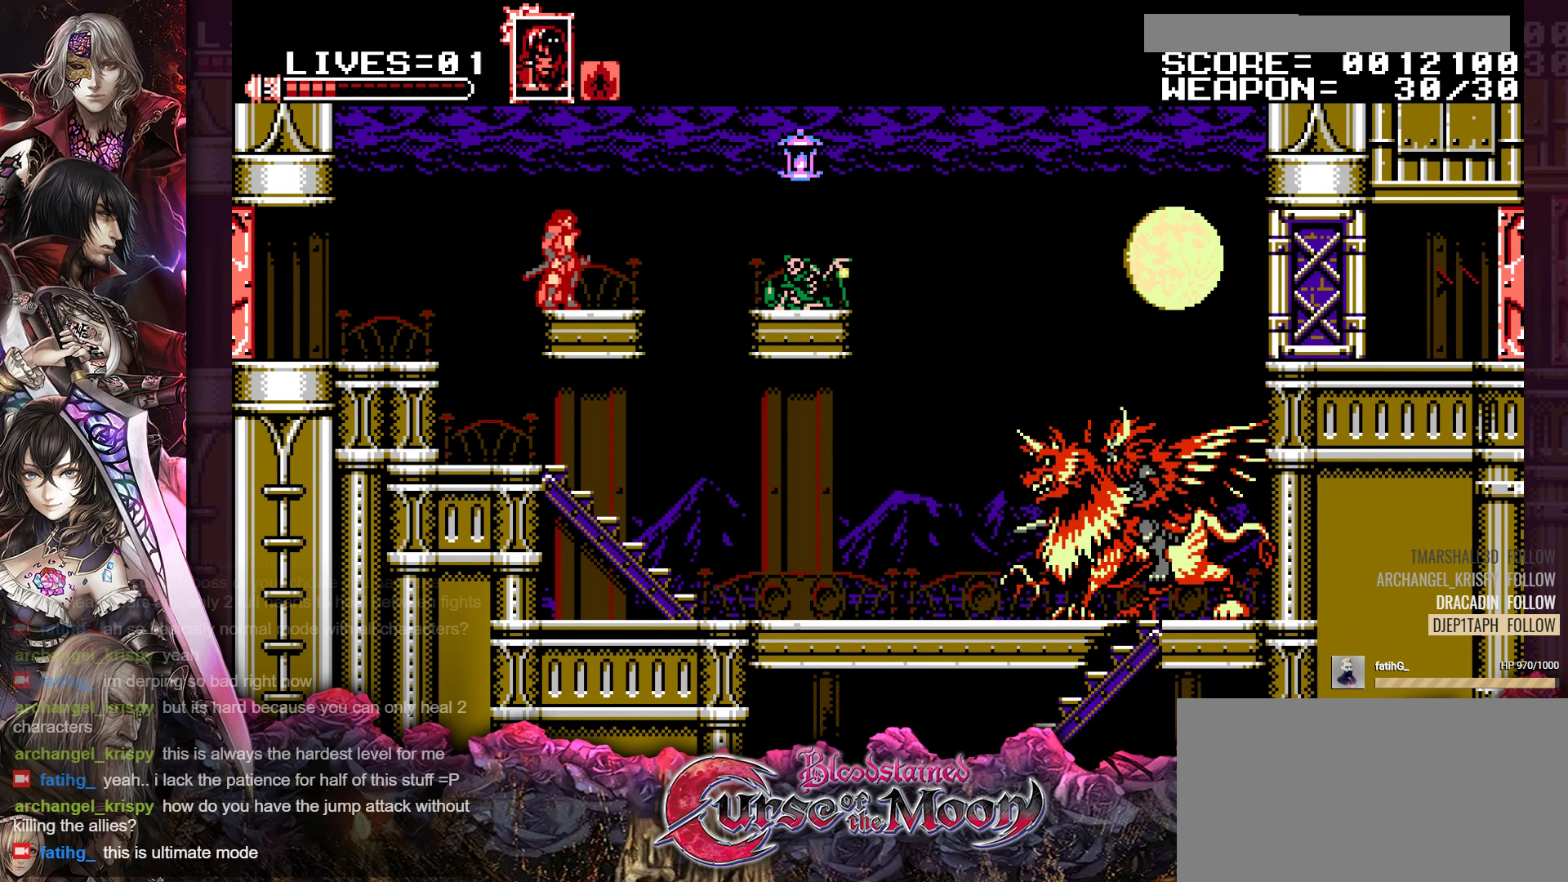
{"buttons": [], "events": []}
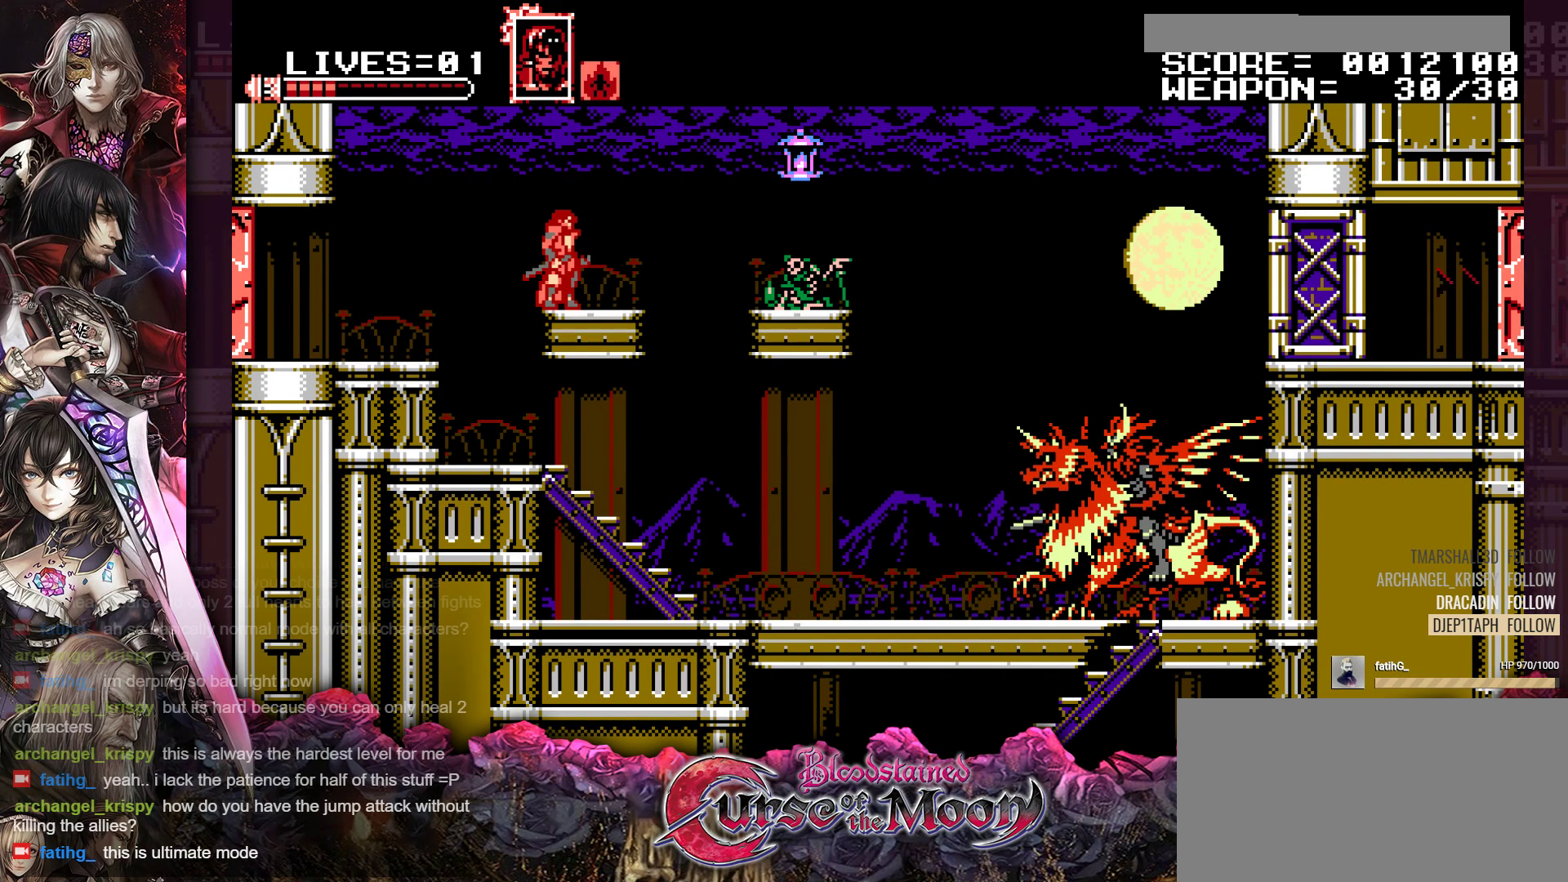
{"buttons": ["B", "DPAD_RIGHT"], "events": [[200, "DPAD_RIGHT", "down"], [450, "B", "down"]]}
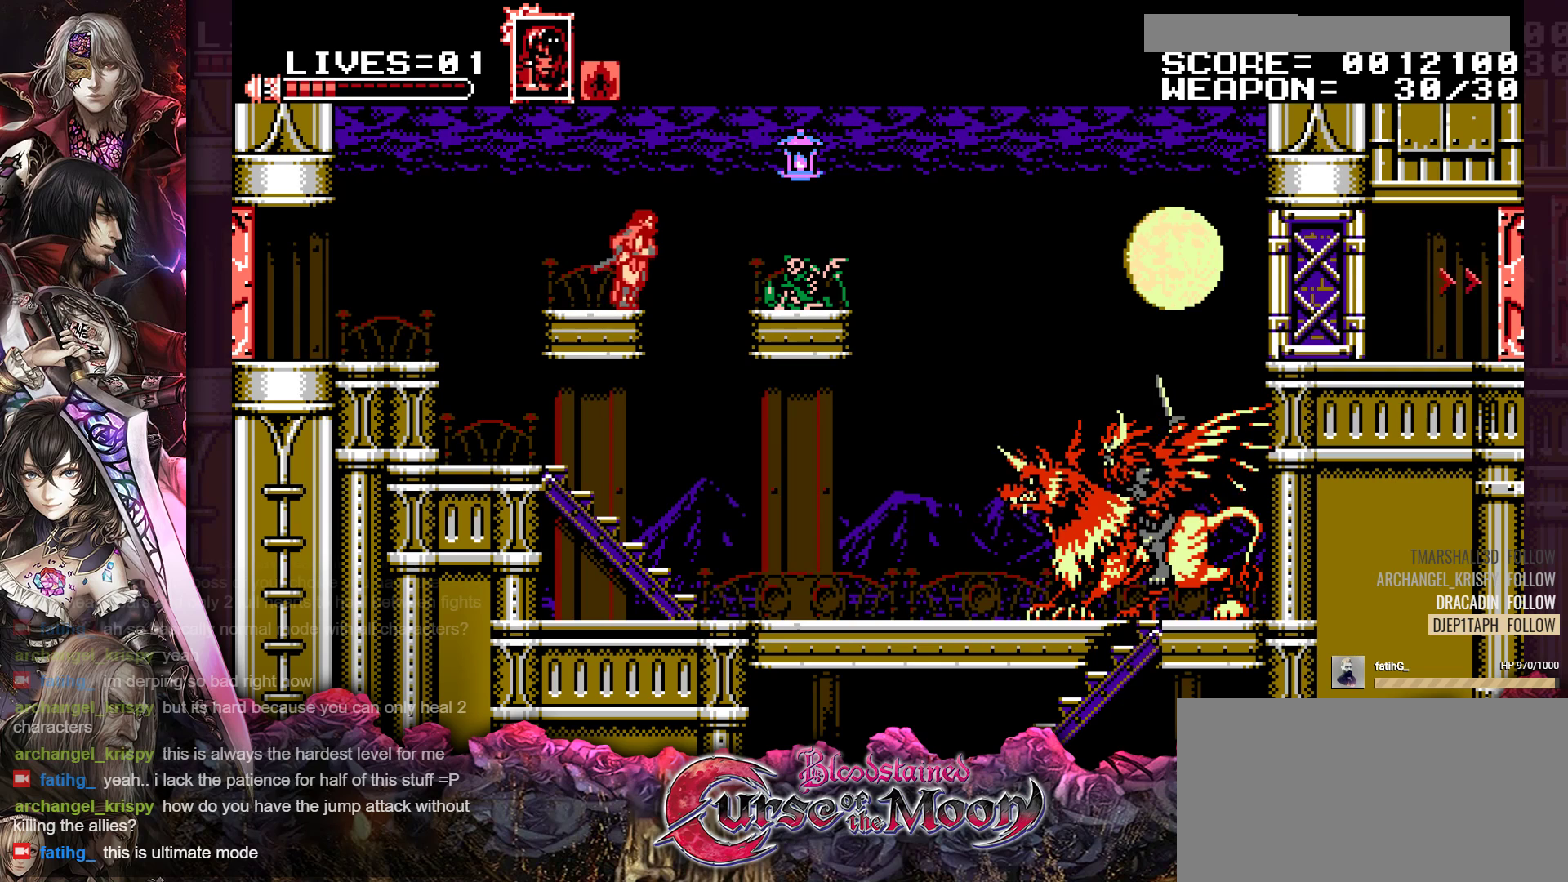
{"buttons": ["DPAD_RIGHT"], "events": [[400, "B", "up"]]}
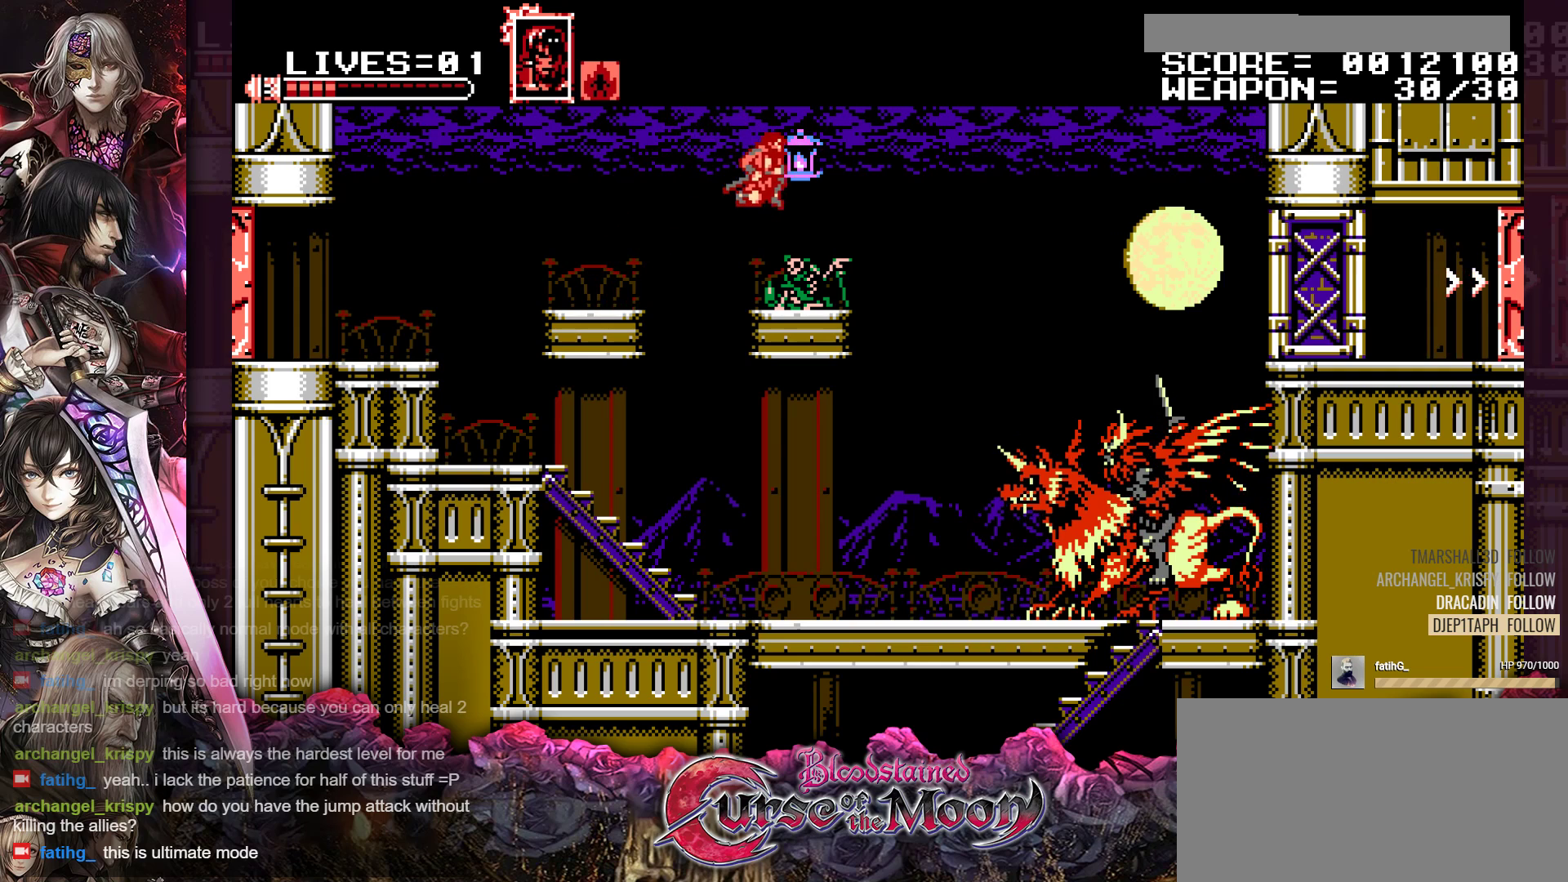
{"buttons": [], "events": [[83, "DPAD_RIGHT", "up"]]}
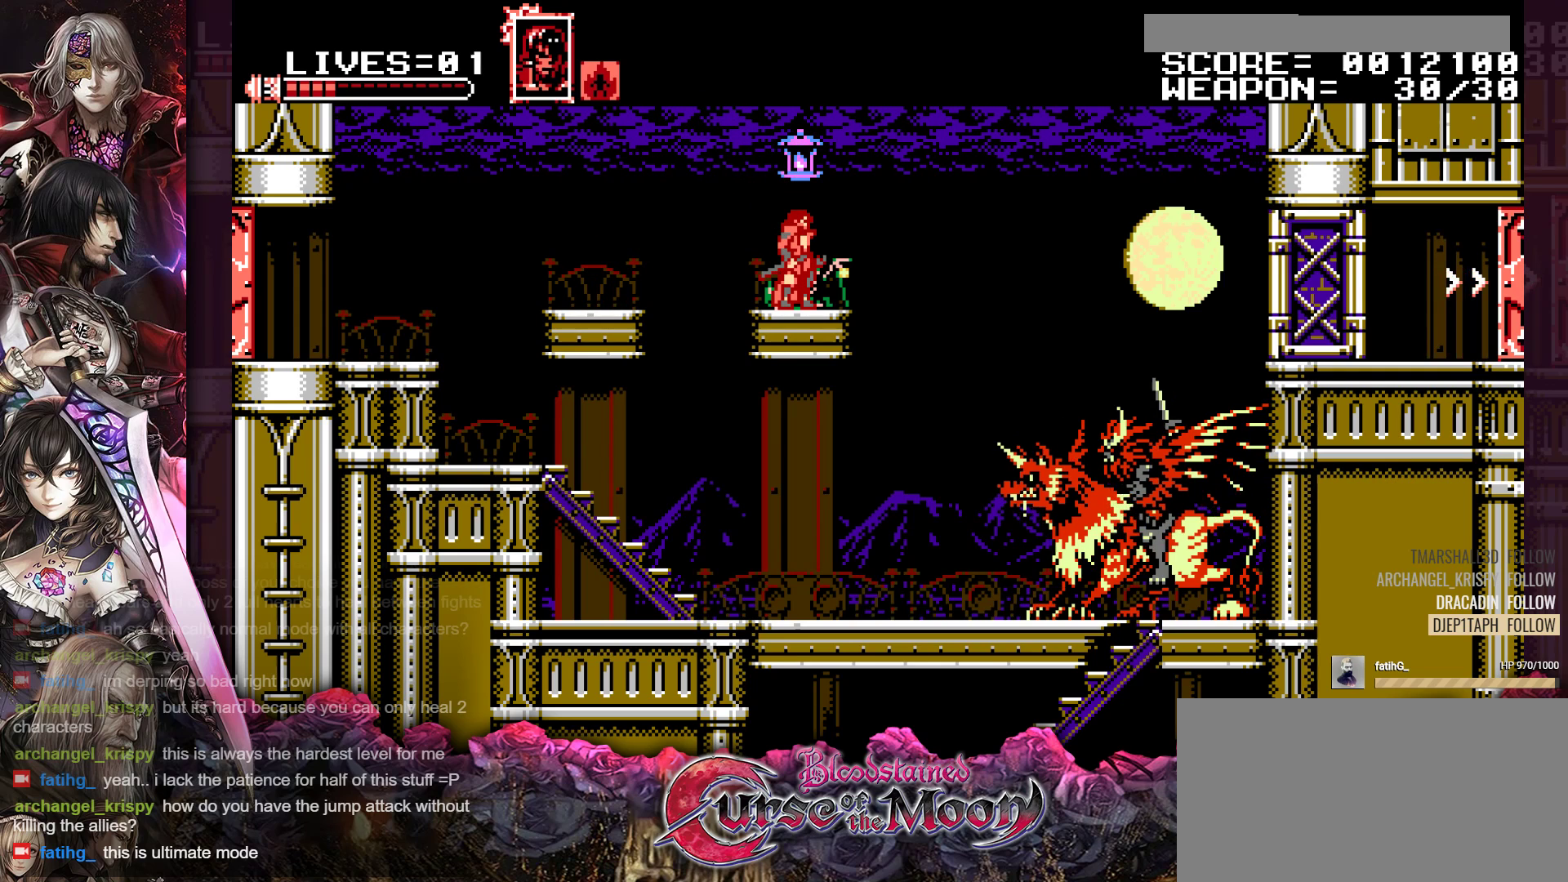
{"buttons": [], "events": []}
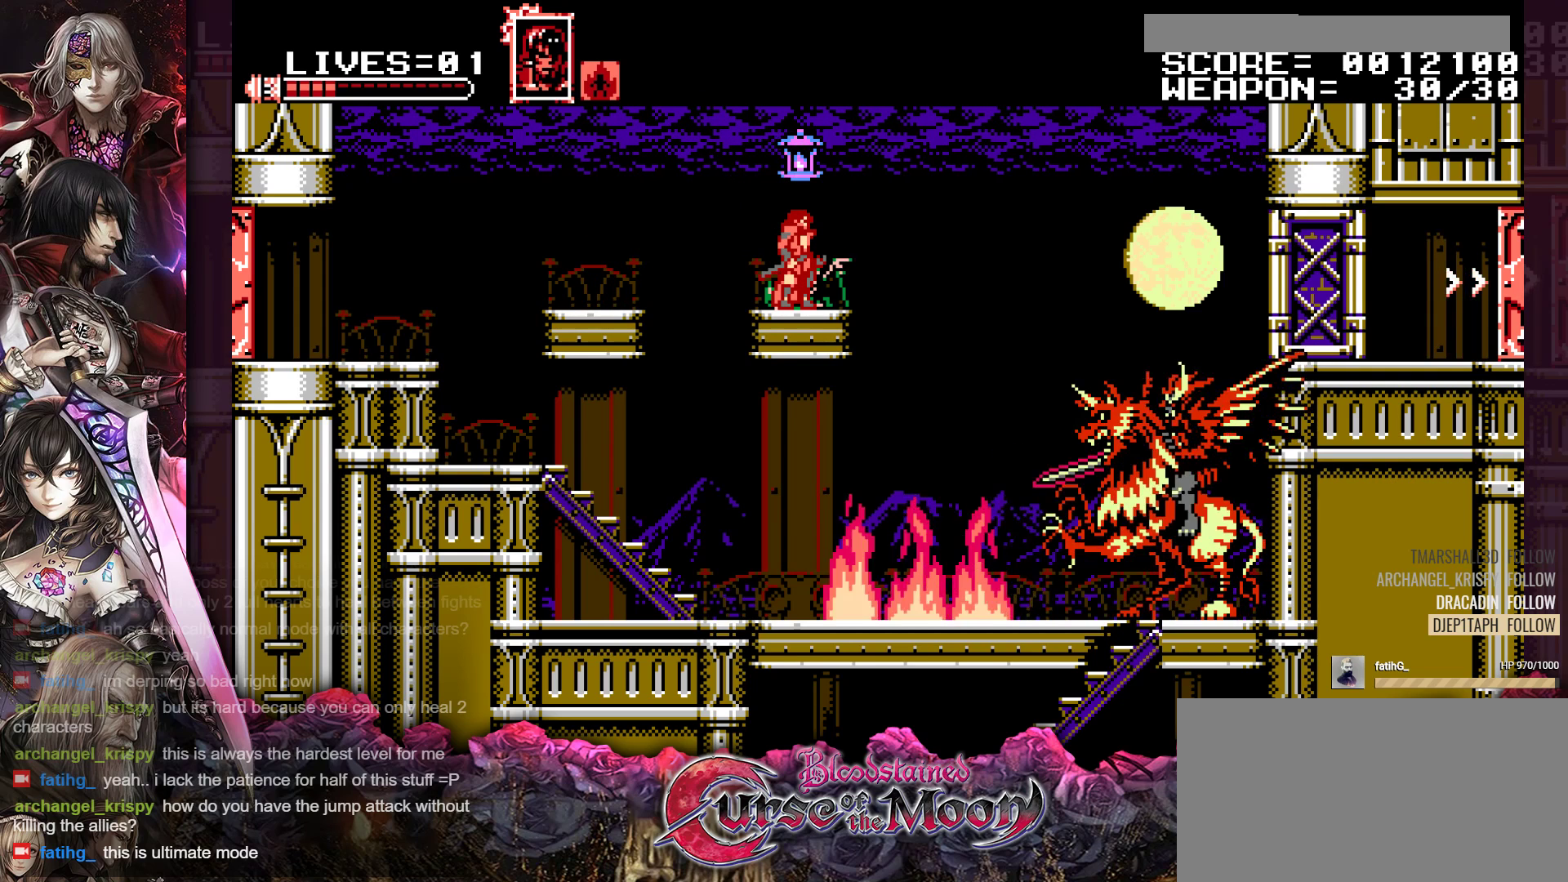
{"buttons": ["DPAD_RIGHT"], "events": [[317, "DPAD_RIGHT", "down"]]}
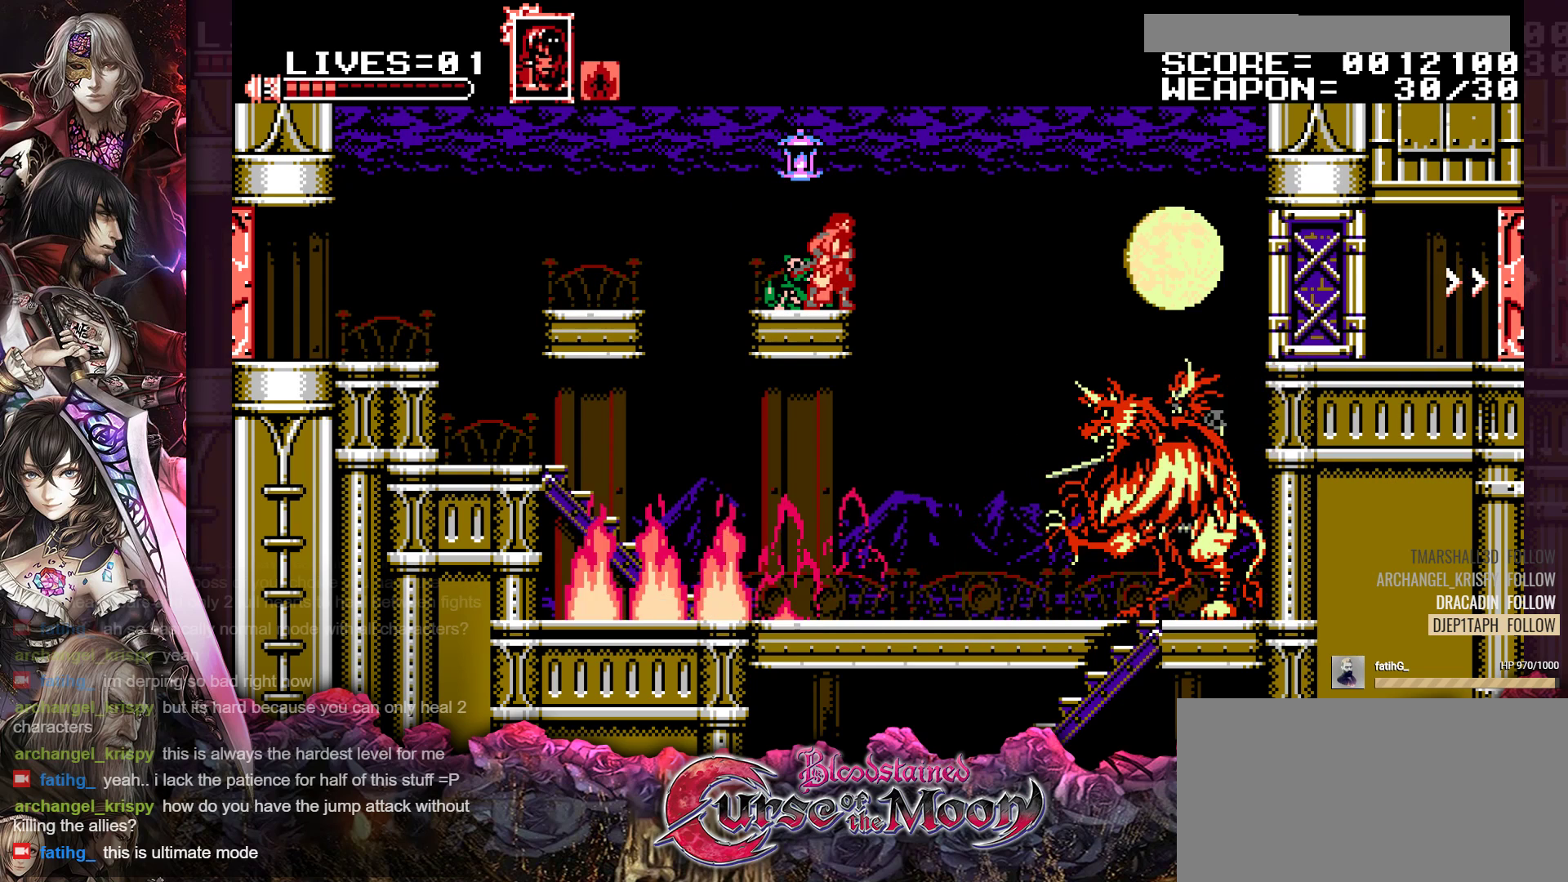
{"buttons": ["DPAD_RIGHT"], "events": []}
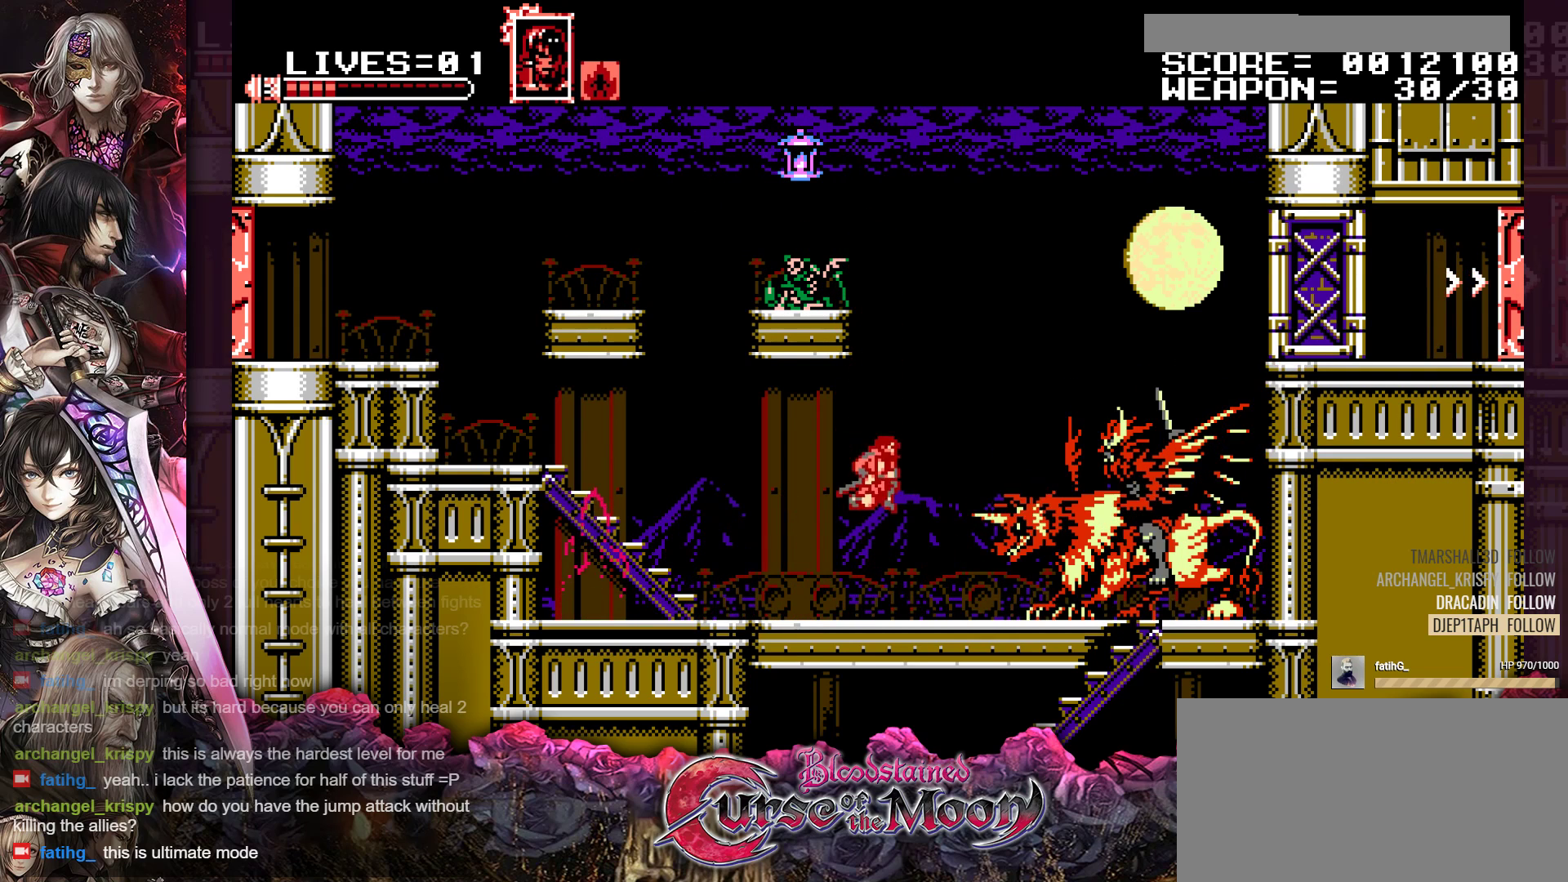
{"buttons": ["B", "Y"], "events": [[350, "DPAD_RIGHT", "up"], [433, "B", "down"], [450, "Y", "down"]]}
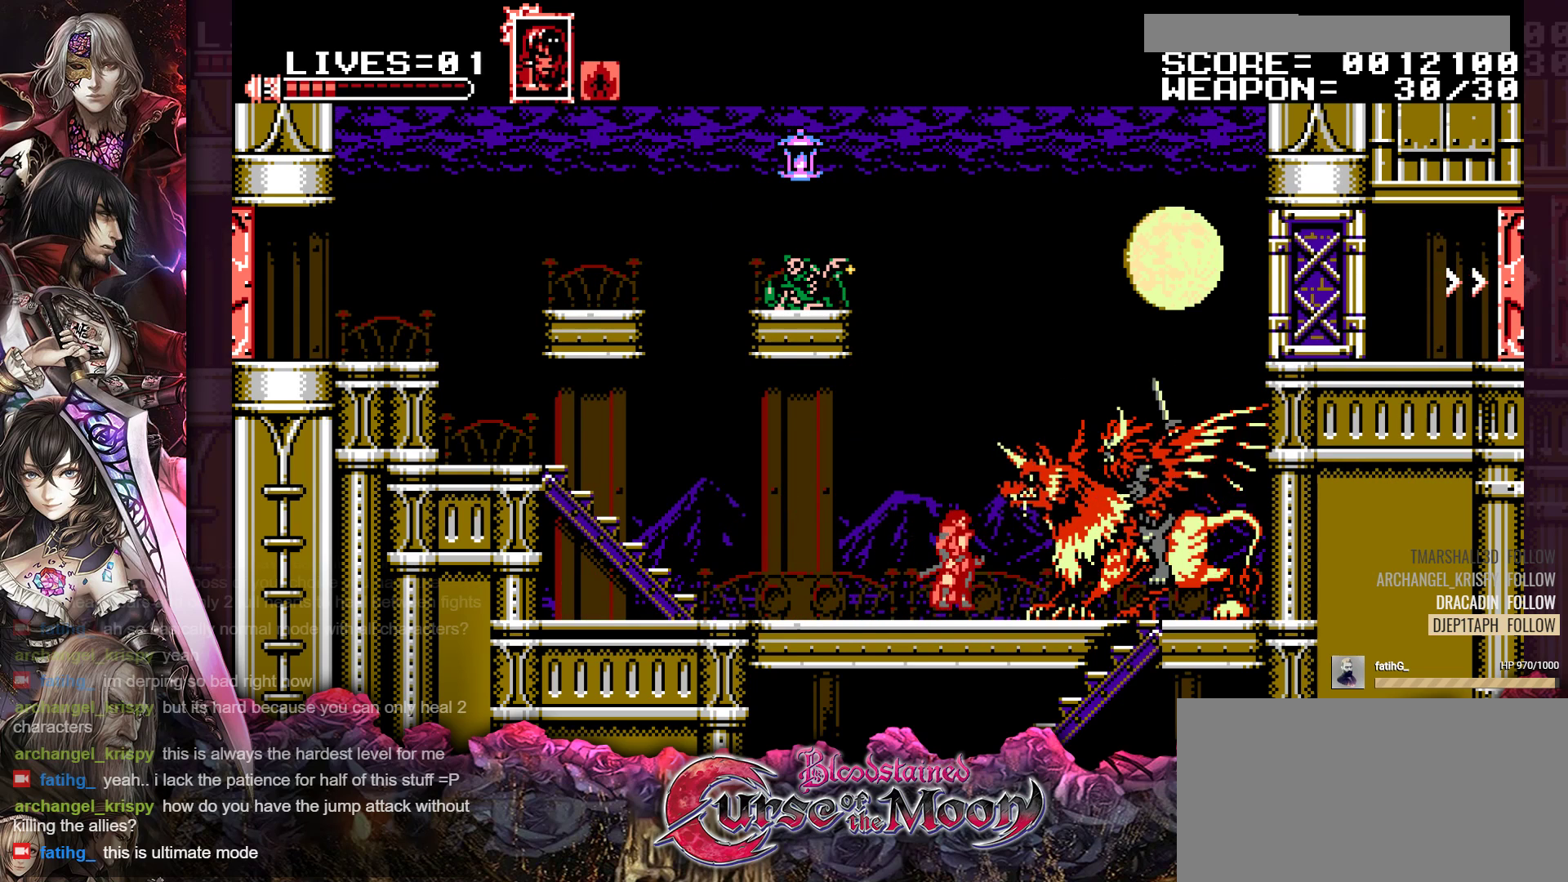
{"buttons": [], "events": [[100, "B", "up"], [117, "Y", "up"], [267, "B", "down"], [283, "Y", "down"], [417, "B", "up"], [417, "Y", "up"]]}
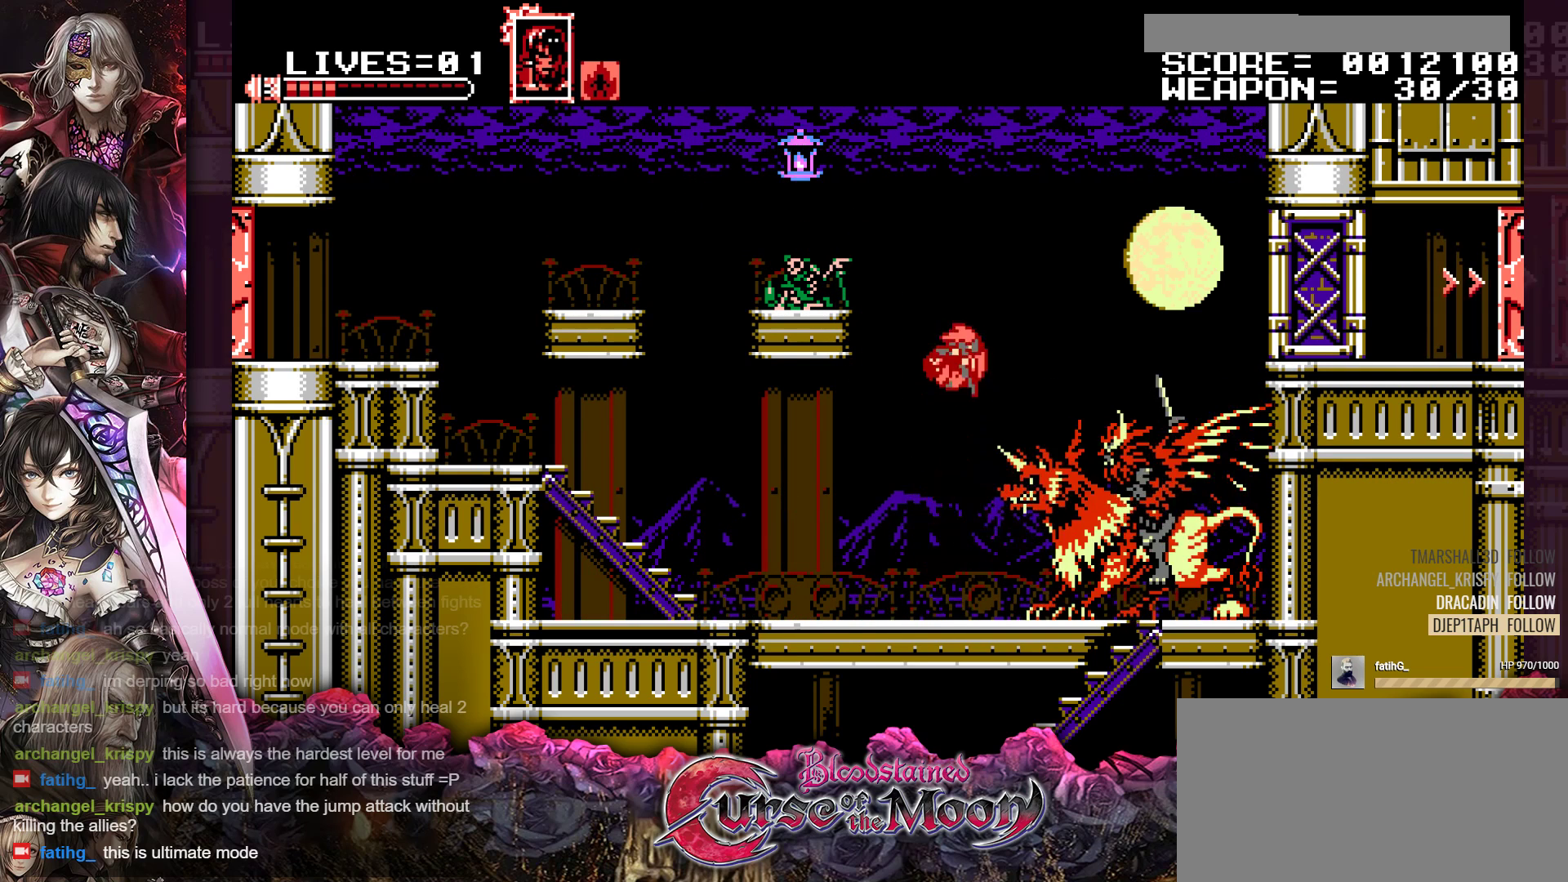
{"buttons": [], "events": [[200, "Y", "down"], [217, "B", "down"], [333, "B", "up"], [333, "Y", "up"]]}
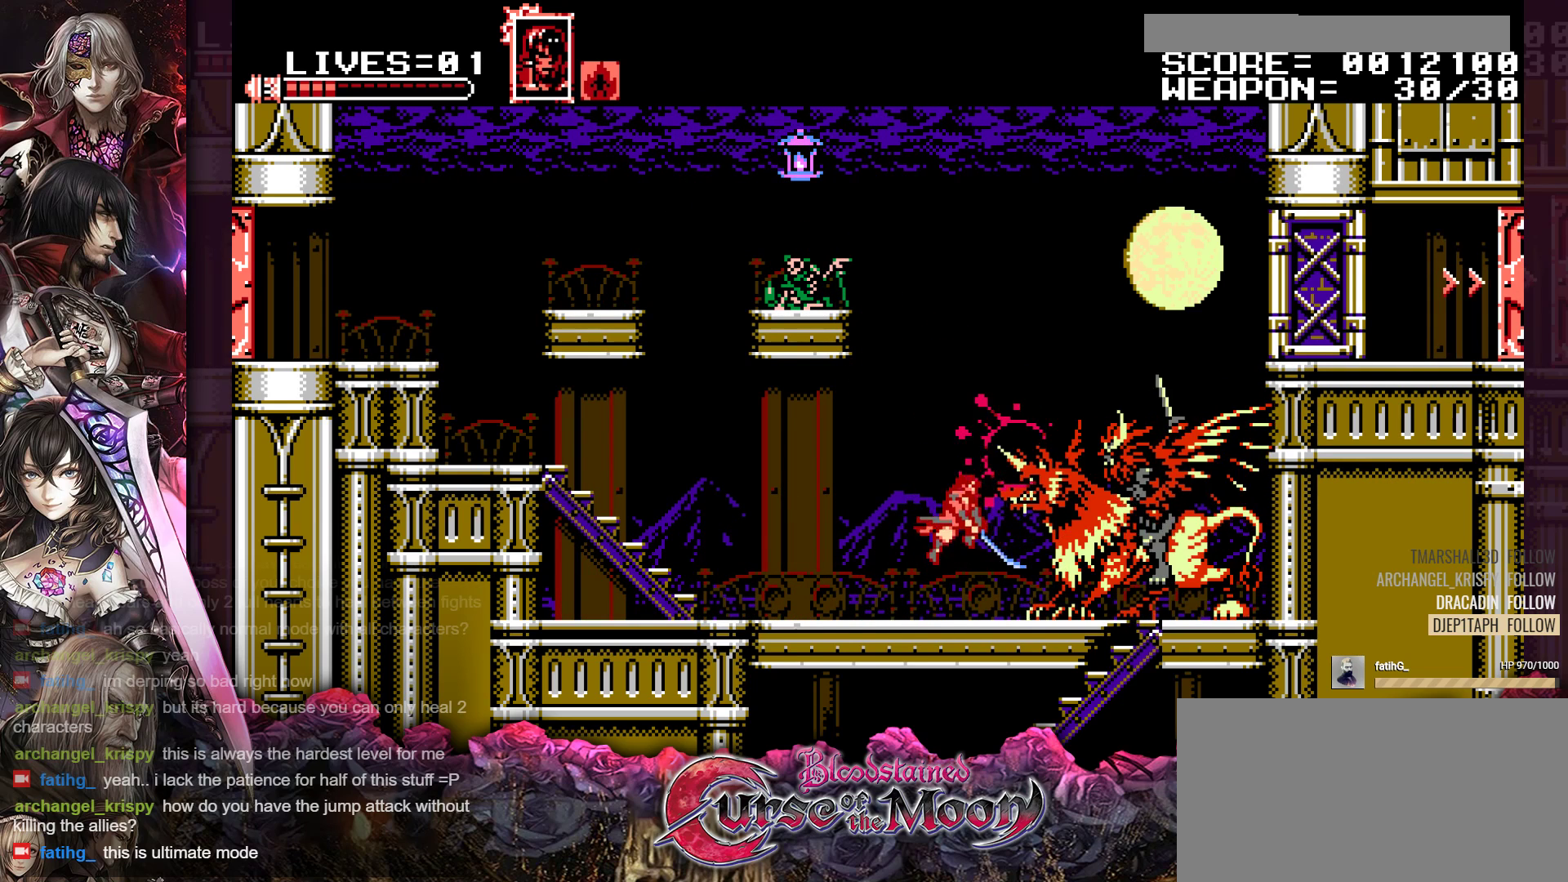
{"buttons": [], "events": [[167, "B", "down"], [200, "Y", "down"], [350, "B", "up"], [367, "Y", "up"]]}
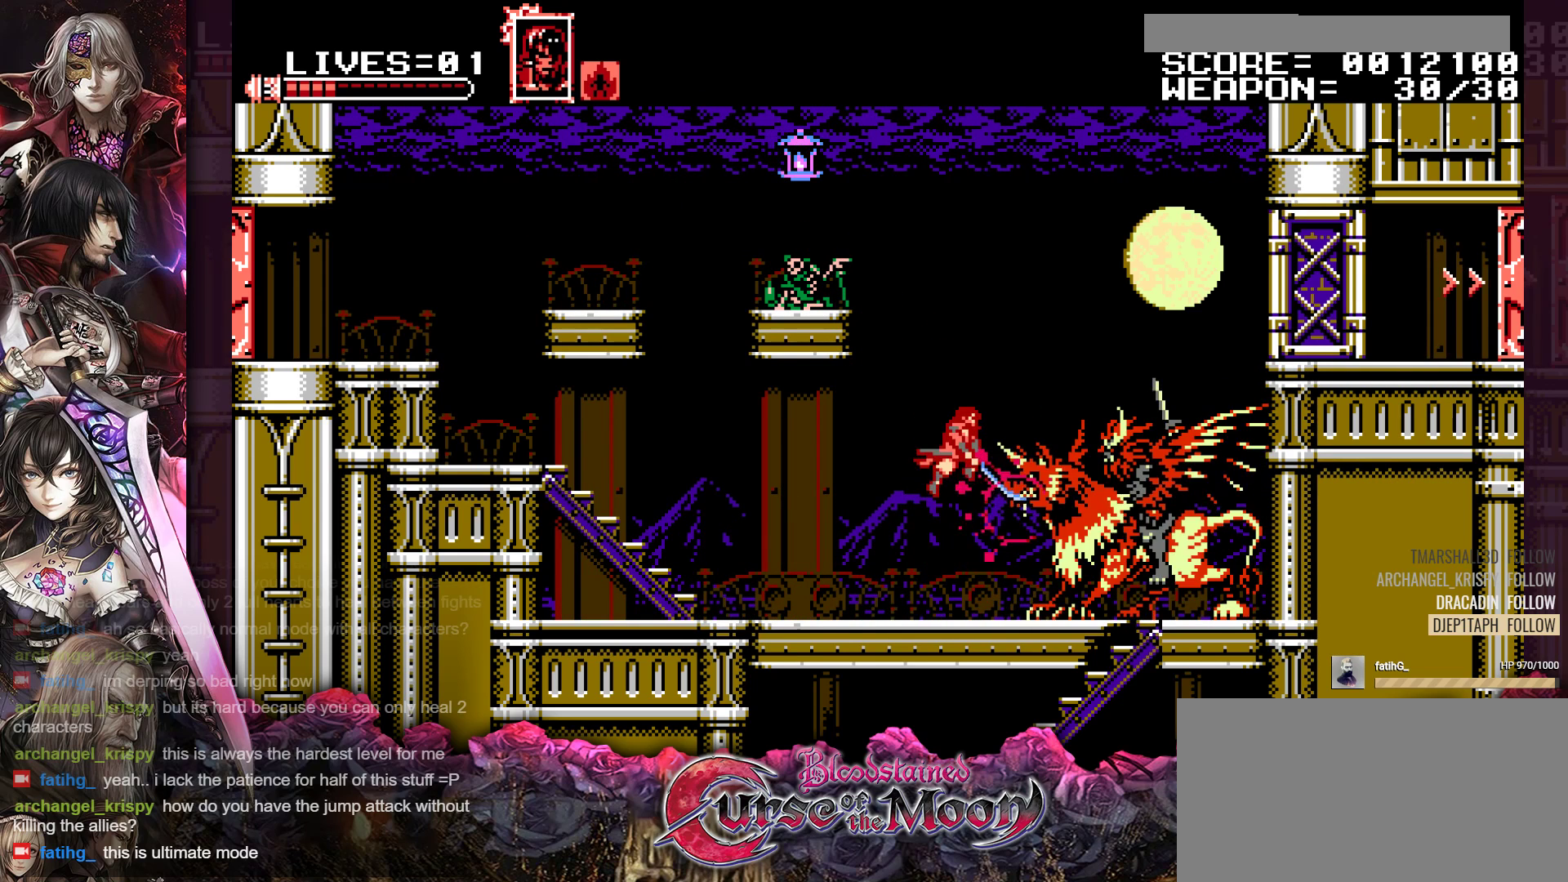
{"buttons": [], "events": [[100, "B", "down"], [117, "Y", "down"], [233, "B", "up"], [233, "Y", "up"]]}
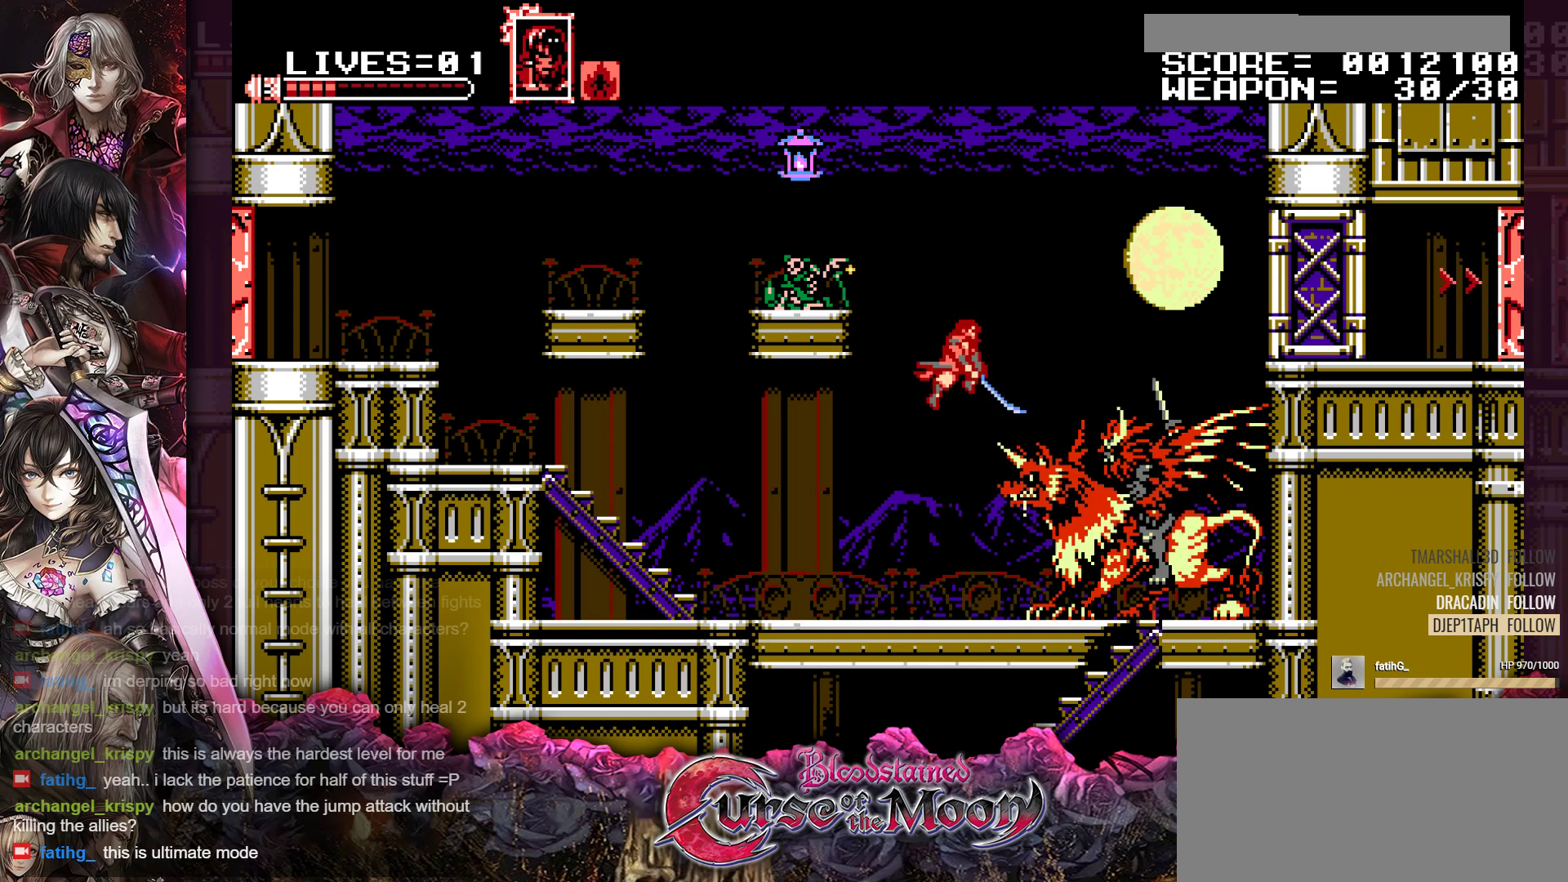
{"buttons": ["B"], "events": [[33, "B", "down"], [33, "Y", "down"], [167, "B", "up"], [167, "Y", "up"], [483, "B", "down"]]}